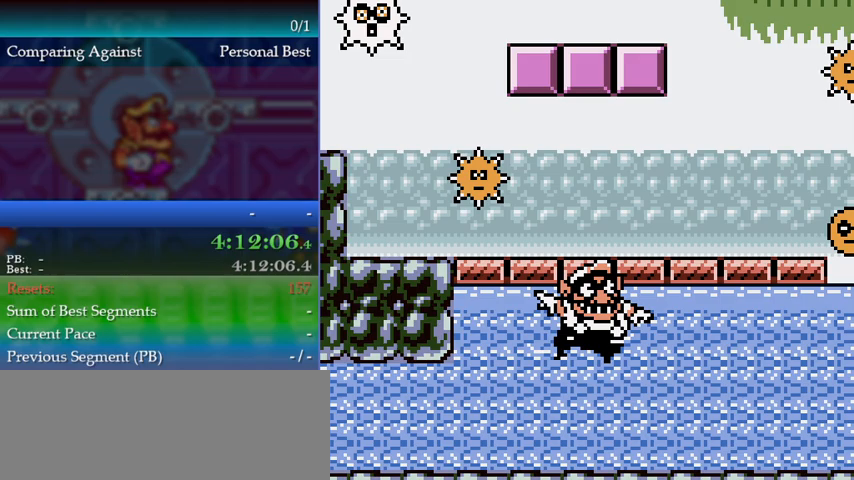
Gameplay with a controller (Nintendo layout); each line is a JSON object with the inputs held at the frame after it. "events" lists button and stick changes between this image and that frame as [ms after this image, input, new state], when the widget could be followed in between. Not read: L3 R3 left_stick.
{"buttons": ["DPAD_RIGHT"], "events": [[433, "DPAD_RIGHT", "down"]]}
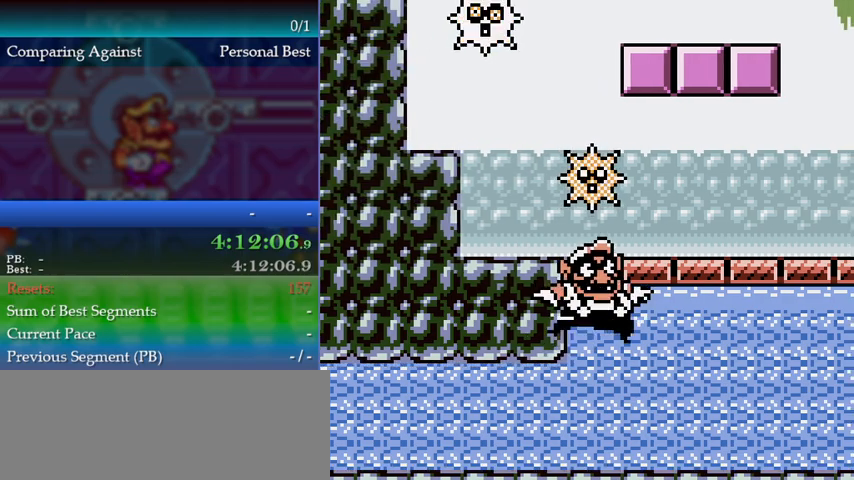
{"buttons": ["B", "DPAD_RIGHT"], "events": [[333, "B", "down"], [433, "B", "up"], [500, "B", "down"]]}
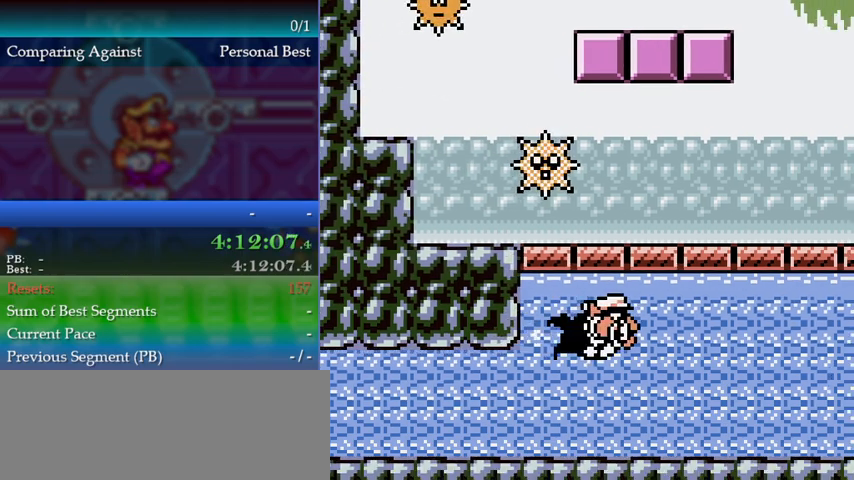
{"buttons": ["B", "DPAD_RIGHT"], "events": [[167, "B", "up"], [200, "B", "down"], [467, "B", "up"], [500, "B", "down"]]}
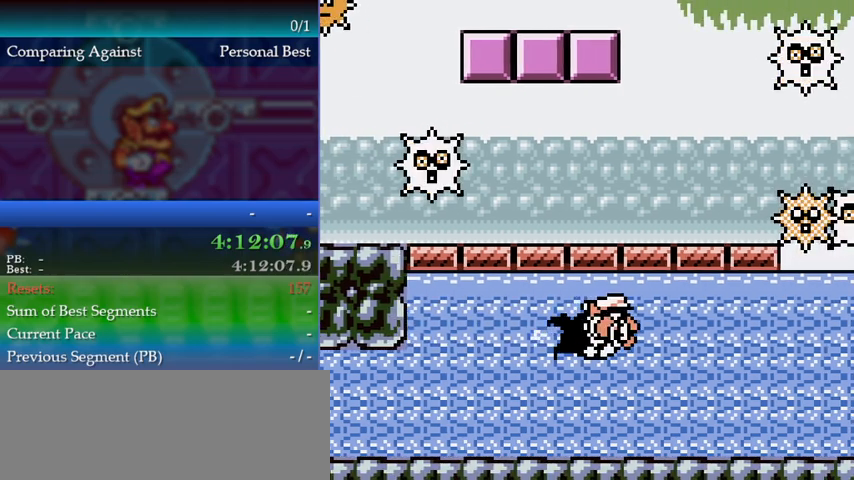
{"buttons": [], "events": [[233, "B", "up"], [267, "B", "down"], [500, "B", "up"], [500, "DPAD_RIGHT", "up"]]}
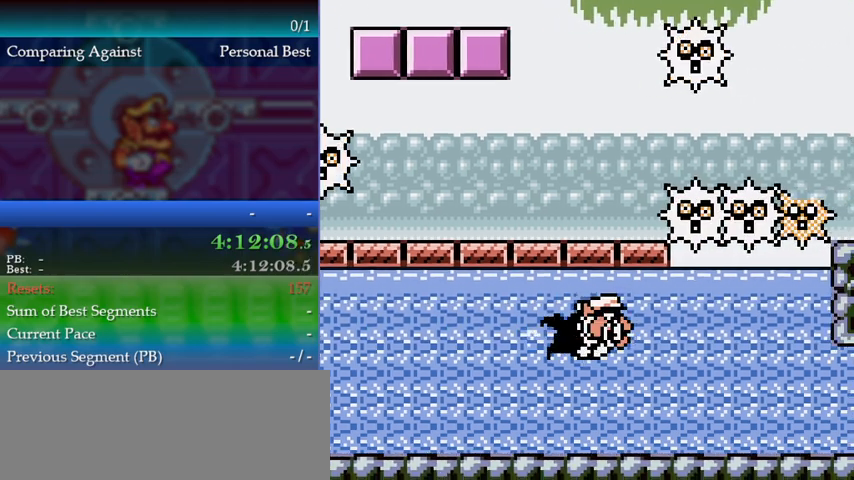
{"buttons": ["B"], "events": [[67, "B", "down"], [333, "B", "up"], [367, "B", "down"]]}
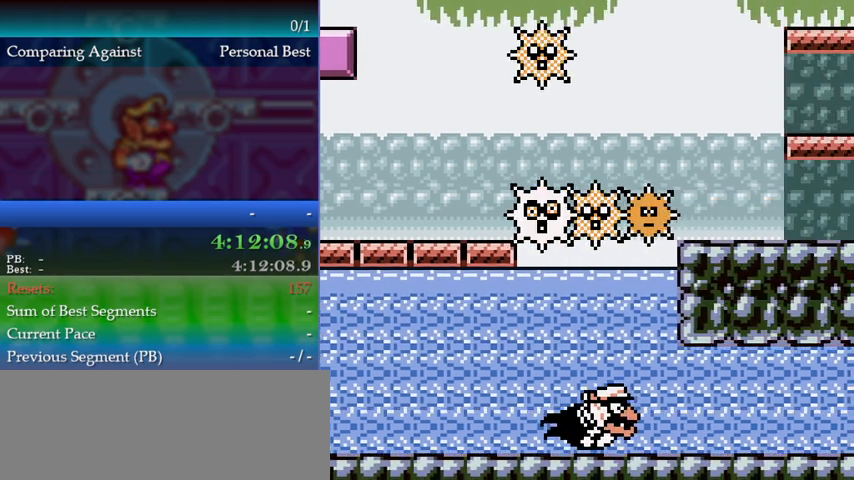
{"buttons": ["B", "DPAD_RIGHT"], "events": [[67, "B", "up"], [133, "B", "down"], [167, "DPAD_RIGHT", "down"], [333, "B", "up"], [400, "B", "down"]]}
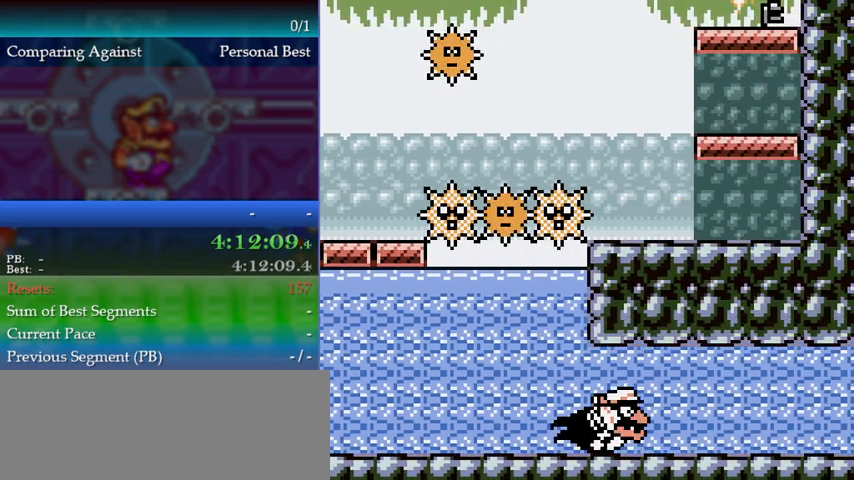
{"buttons": ["B", "DPAD_RIGHT"], "events": [[133, "B", "up"], [200, "B", "down"], [467, "B", "up"], [500, "B", "down"]]}
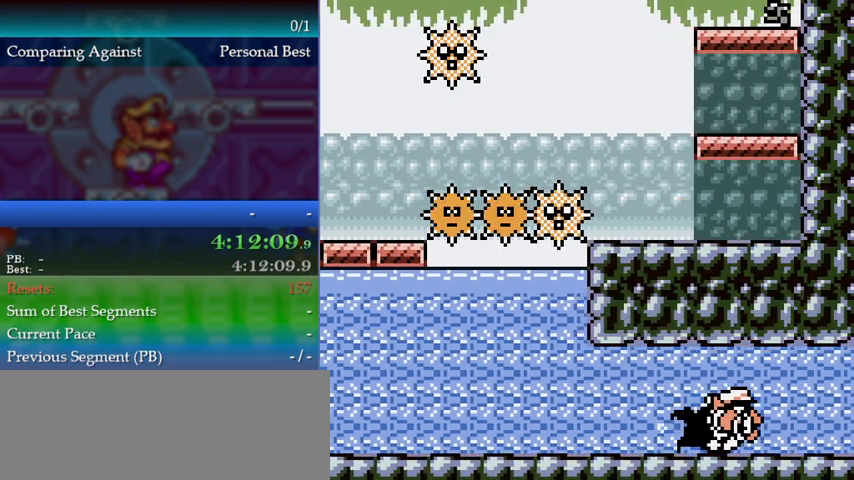
{"buttons": ["DPAD_RIGHT"], "events": [[267, "B", "up"], [300, "B", "down"], [500, "B", "up"]]}
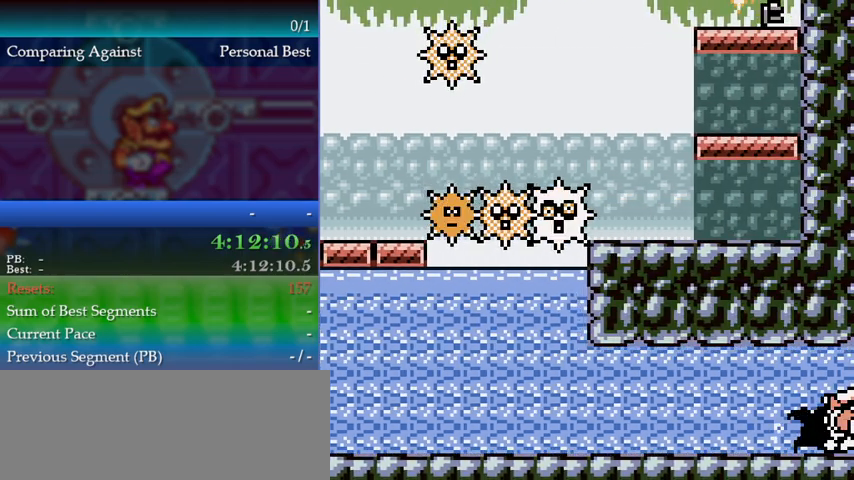
{"buttons": ["B", "DPAD_RIGHT"], "events": [[33, "B", "down"]]}
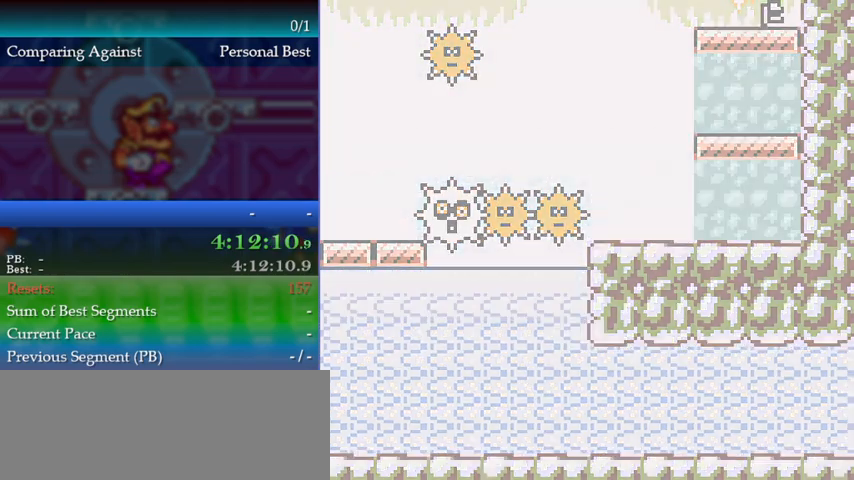
{"buttons": ["B", "DPAD_RIGHT"], "events": []}
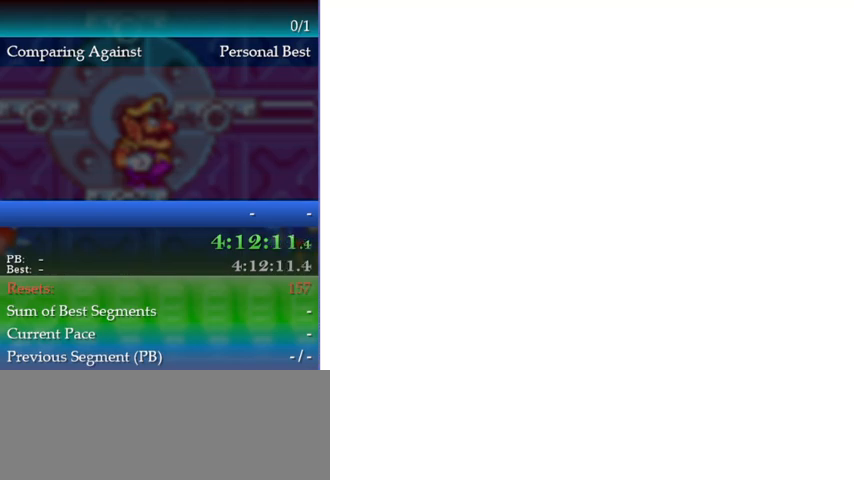
{"buttons": ["B", "DPAD_RIGHT"], "events": []}
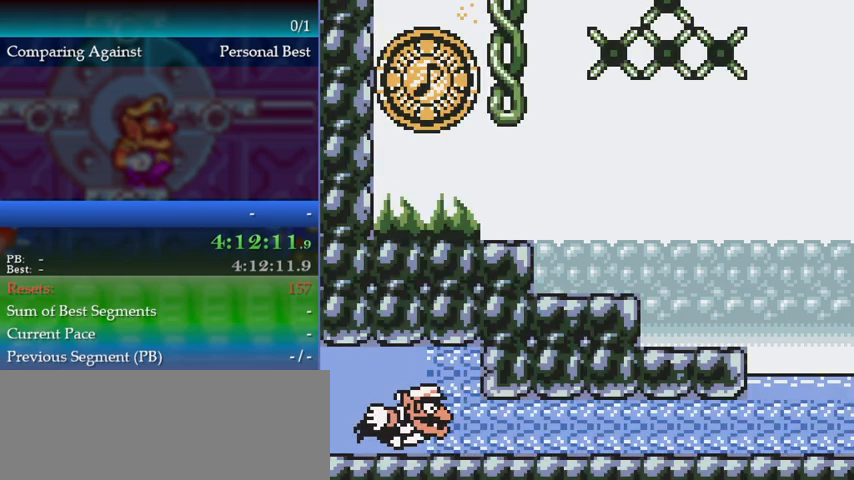
{"buttons": ["B", "DPAD_RIGHT"], "events": [[233, "DPAD_RIGHT", "up"], [267, "B", "up"], [333, "B", "down"], [467, "DPAD_RIGHT", "down"]]}
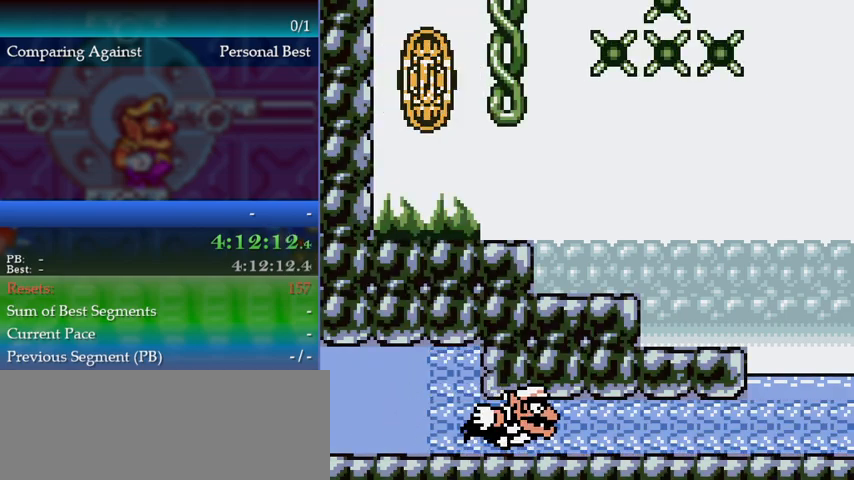
{"buttons": ["B", "DPAD_RIGHT"], "events": [[67, "B", "up"], [100, "B", "down"], [333, "B", "up"], [400, "B", "down"]]}
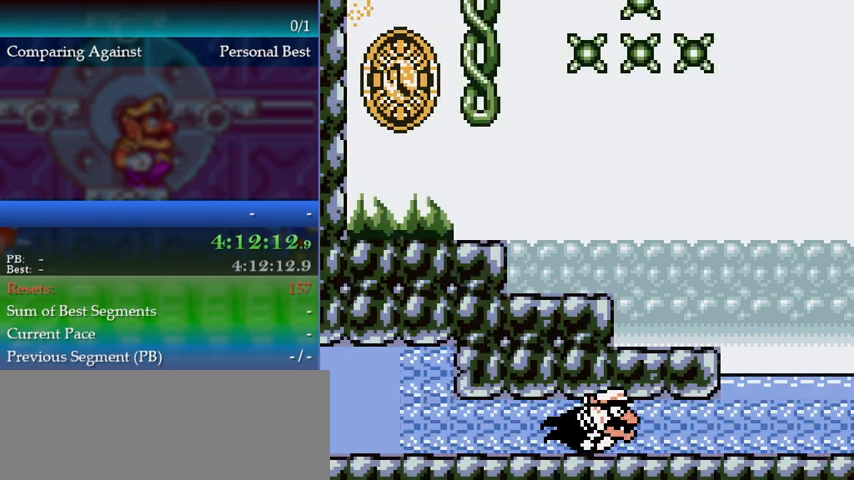
{"buttons": ["B", "DPAD_RIGHT"], "events": [[133, "B", "up"], [200, "B", "down"], [433, "B", "up"], [467, "B", "down"]]}
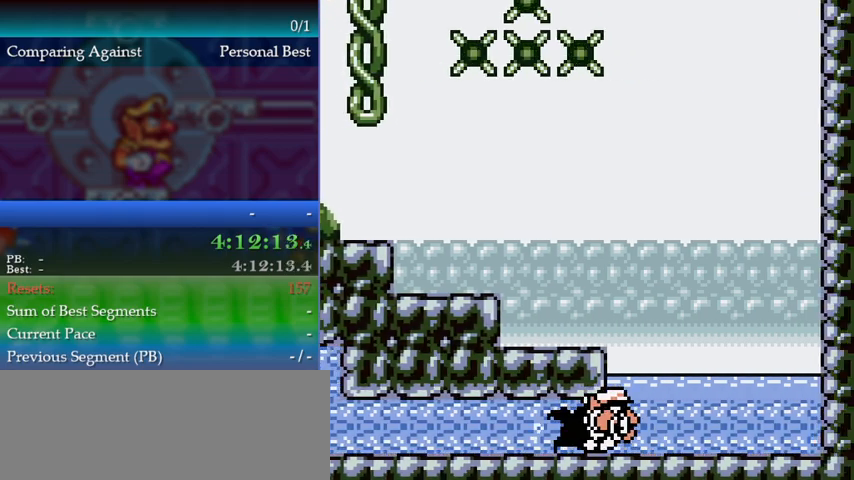
{"buttons": ["A", "DPAD_LEFT"], "events": [[267, "A", "down"], [267, "B", "up"], [333, "DPAD_RIGHT", "up"], [433, "A", "up"], [467, "A", "down"], [500, "DPAD_LEFT", "down"]]}
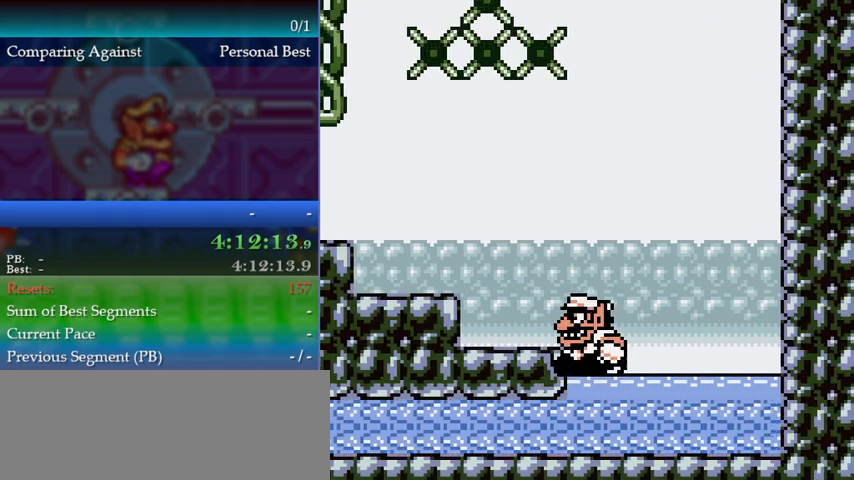
{"buttons": ["DPAD_LEFT"], "events": [[100, "A", "up"], [400, "A", "down"], [500, "A", "up"]]}
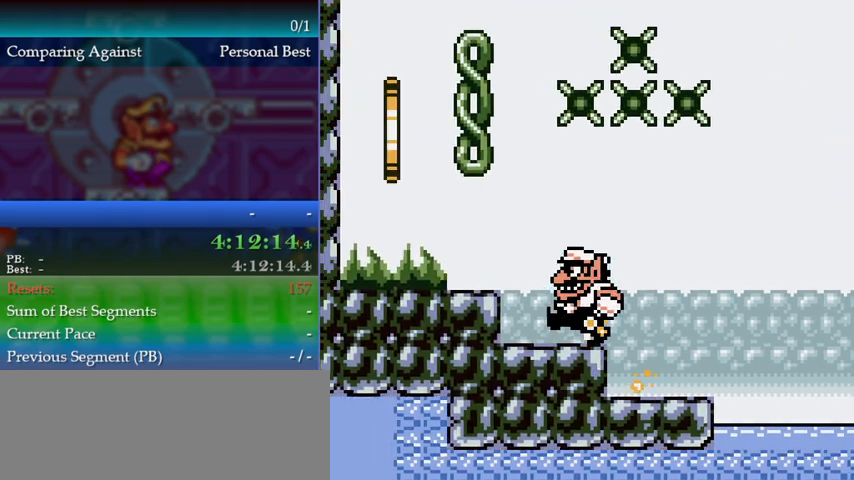
{"buttons": [], "events": [[233, "A", "down"], [333, "DPAD_LEFT", "up"], [500, "A", "up"]]}
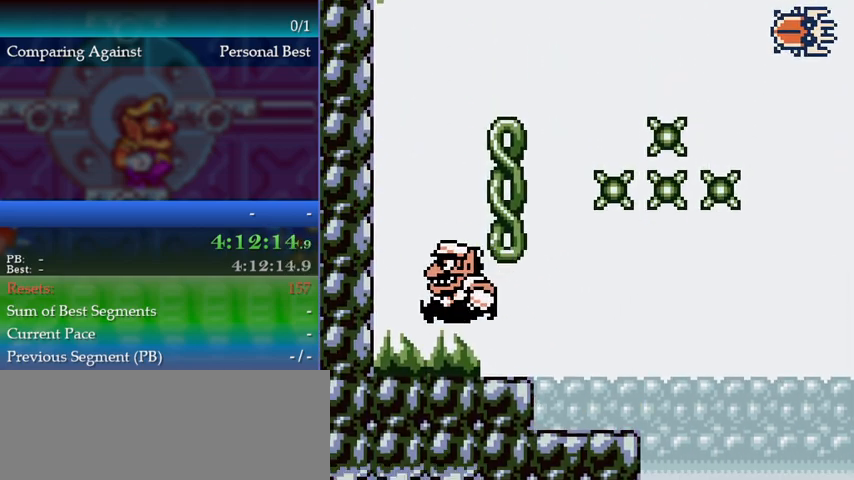
{"buttons": ["A", "DPAD_UP"], "events": [[167, "A", "down"], [400, "A", "up"], [433, "DPAD_UP", "down"], [500, "A", "down"]]}
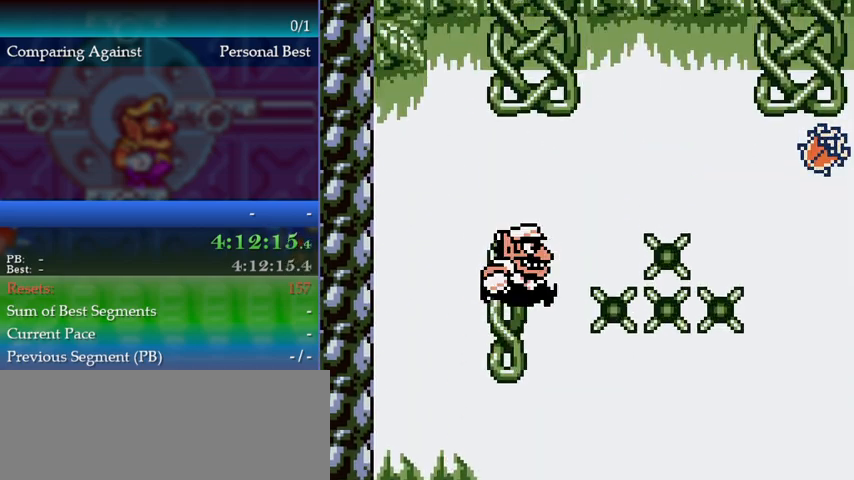
{"buttons": ["A", "DPAD_UP"], "events": []}
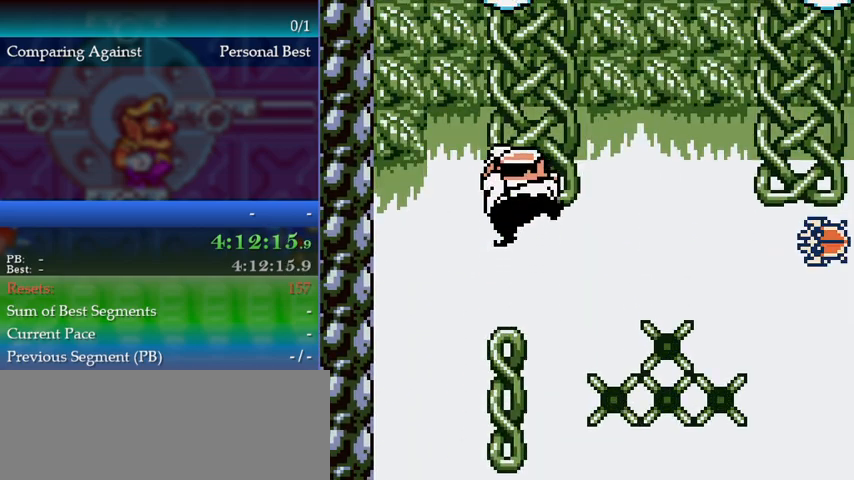
{"buttons": ["DPAD_UP"], "events": [[33, "A", "up"], [133, "A", "down"], [333, "A", "up"]]}
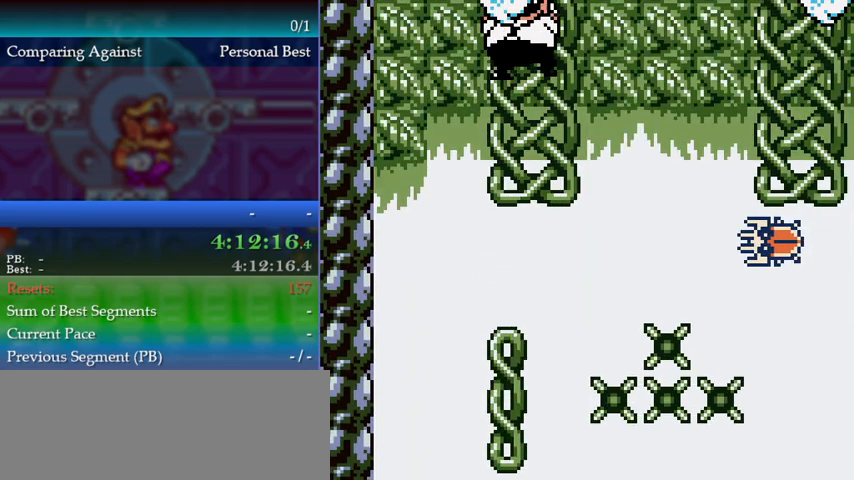
{"buttons": ["DPAD_RIGHT"], "events": [[167, "DPAD_UP", "up"], [267, "DPAD_RIGHT", "down"]]}
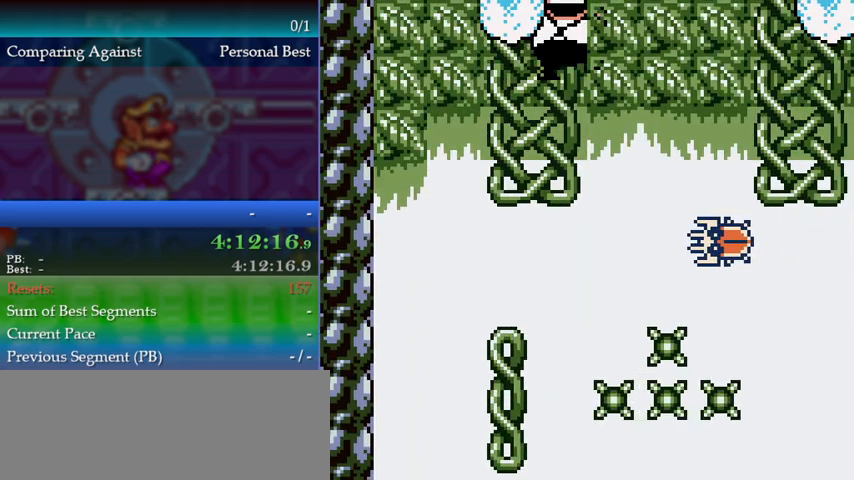
{"buttons": ["DPAD_RIGHT"], "events": [[33, "DPAD_RIGHT", "up"], [267, "DPAD_RIGHT", "down"], [333, "DPAD_RIGHT", "up"], [500, "DPAD_RIGHT", "down"]]}
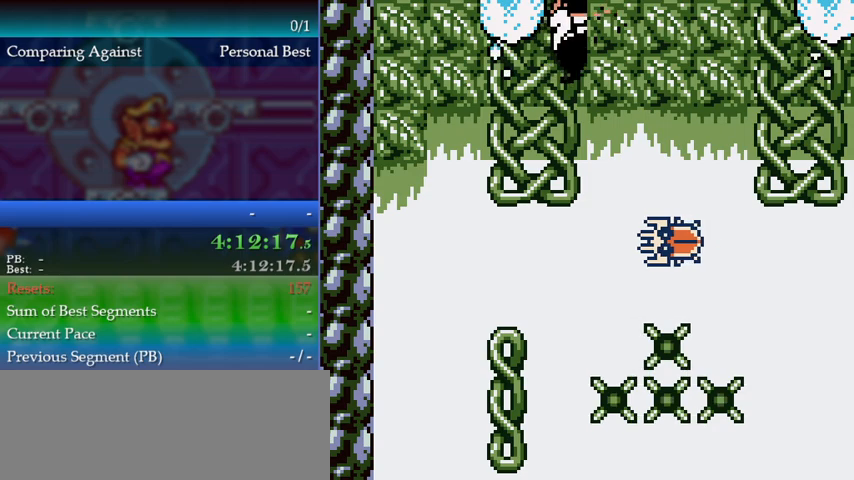
{"buttons": ["DPAD_LEFT"], "events": [[67, "DPAD_RIGHT", "up"], [300, "DPAD_DOWN", "down"], [433, "DPAD_DOWN", "up"], [500, "DPAD_LEFT", "down"]]}
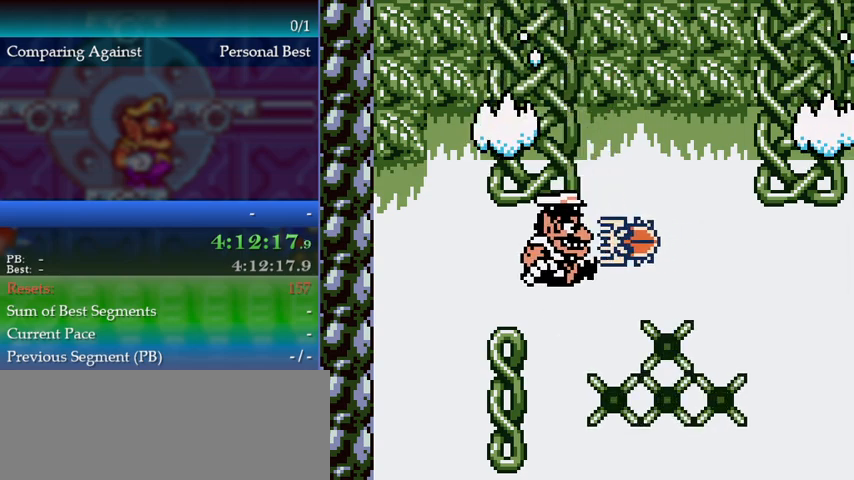
{"buttons": [], "events": [[33, "A", "down"], [267, "A", "up"], [500, "DPAD_LEFT", "up"]]}
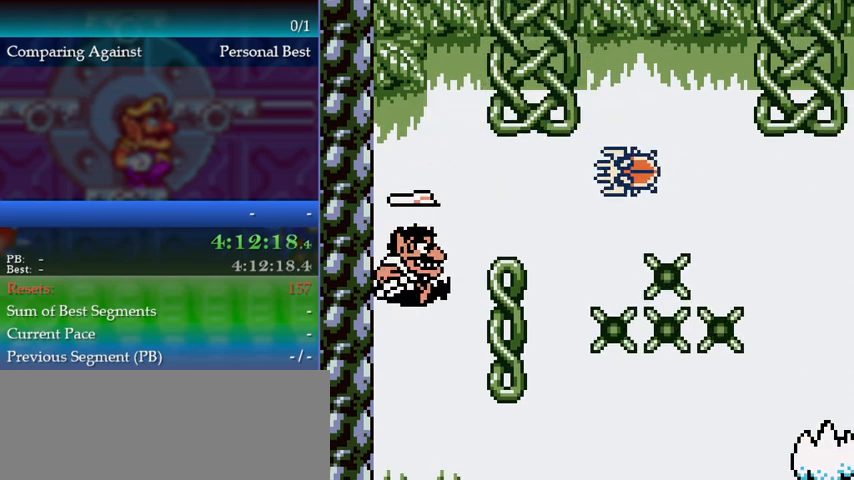
{"buttons": [], "events": []}